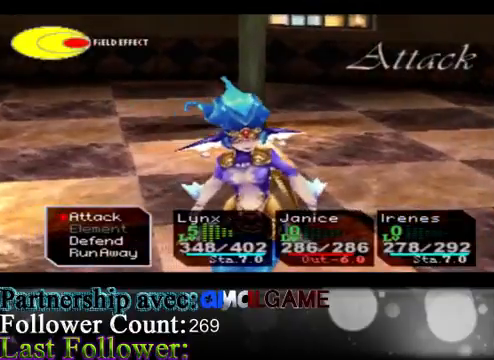
Gameplay with a controller (Xbox layout); each line is a JSON object with the inputs held at the frame after it. "events" lists button and stick changes between this image and that frame as [ms after this image, input, new state], when the widget could be followed in between. Not read: L3 R3 right_stick.
{"buttons": [], "left_stick": "center", "events": [[33, "A", "down"], [233, "A", "up"]]}
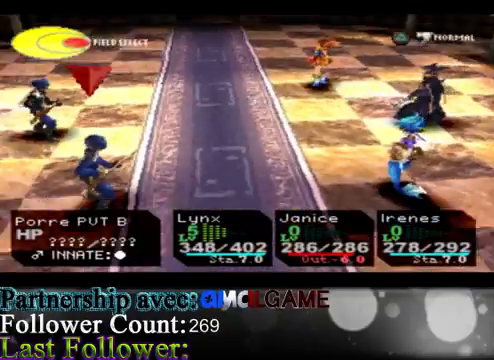
{"buttons": ["A"], "left_stick": "center", "events": [[367, "A", "down"]]}
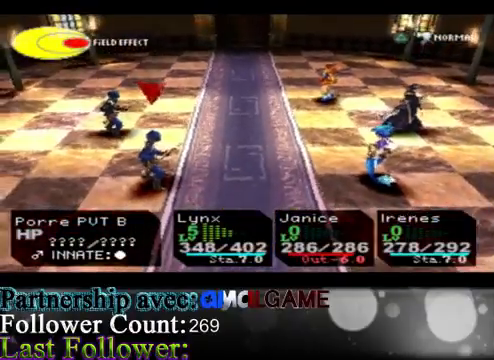
{"buttons": [], "left_stick": "center", "events": [[67, "A", "up"]]}
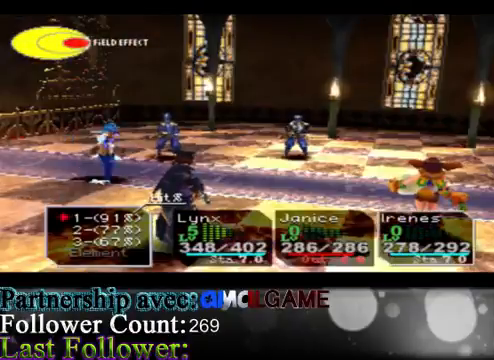
{"buttons": [], "left_stick": "center", "events": []}
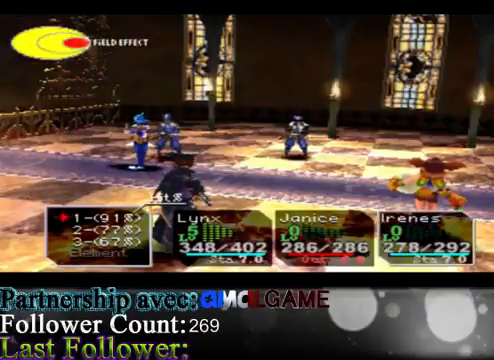
{"buttons": [], "left_stick": "center", "events": [[133, "A", "down"], [367, "A", "up"]]}
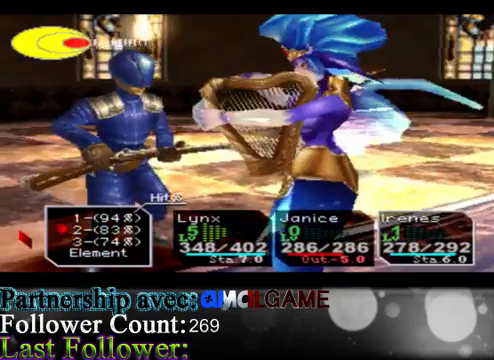
{"buttons": [], "left_stick": "center", "events": []}
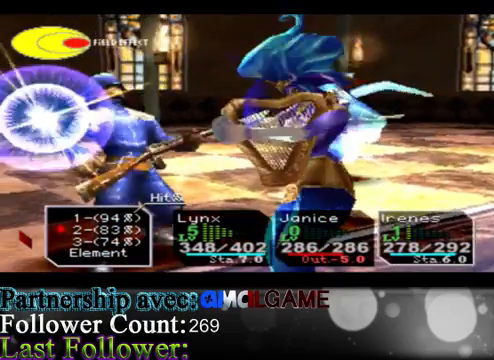
{"buttons": ["A"], "left_stick": "center", "events": [[467, "A", "down"]]}
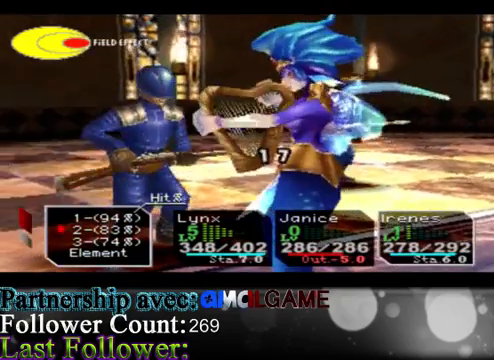
{"buttons": [], "left_stick": "center", "events": [[167, "A", "up"]]}
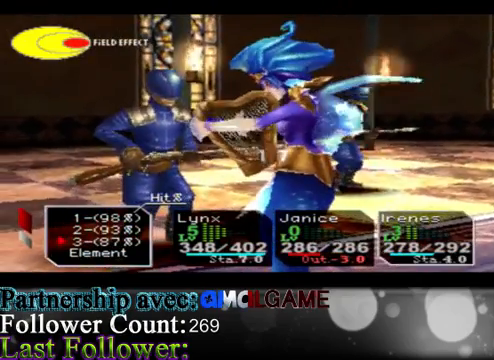
{"buttons": [], "left_stick": "center", "events": []}
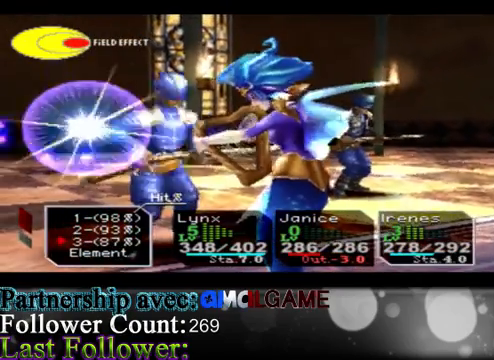
{"buttons": [], "left_stick": "center", "events": []}
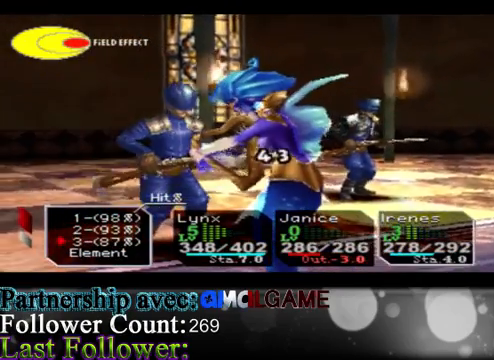
{"buttons": ["A"], "left_stick": "center", "events": [[400, "A", "down"]]}
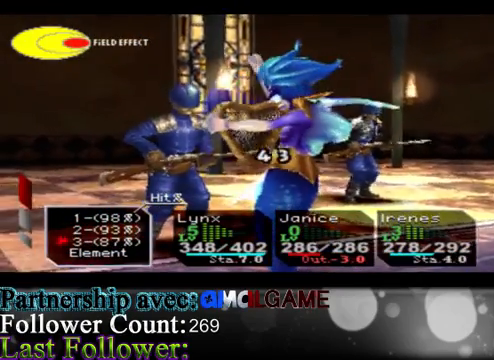
{"buttons": [], "left_stick": "center", "events": [[67, "A", "up"]]}
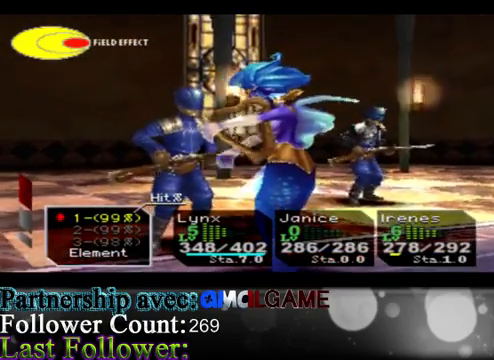
{"buttons": [], "left_stick": "down", "events": [[400, "left_stick", "down"]]}
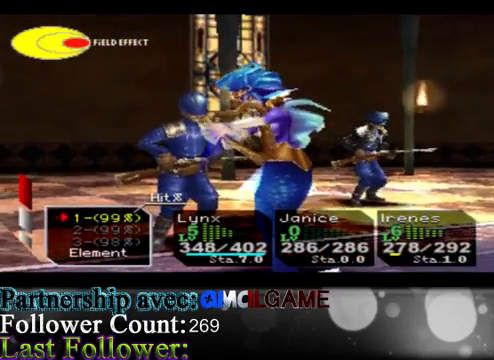
{"buttons": [], "left_stick": "down", "events": [[267, "left_stick", "center"], [367, "left_stick", "down"]]}
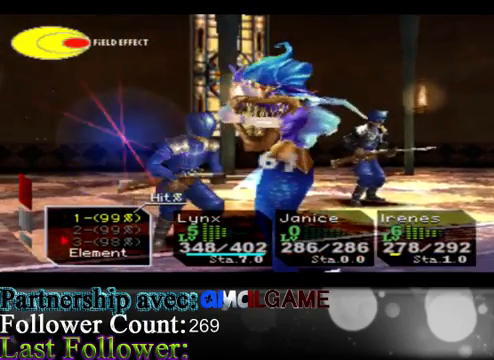
{"buttons": [], "left_stick": "down", "events": [[167, "left_stick", "center"], [267, "left_stick", "down"]]}
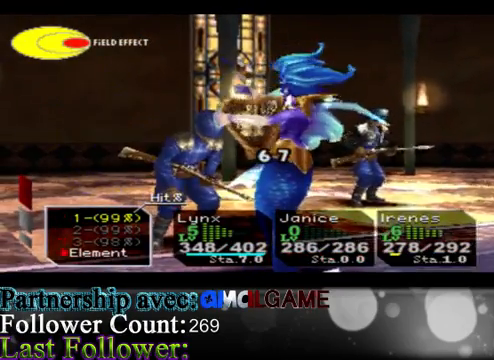
{"buttons": [], "left_stick": "center", "events": [[67, "left_stick", "center"], [200, "left_stick", "down"], [467, "left_stick", "center"]]}
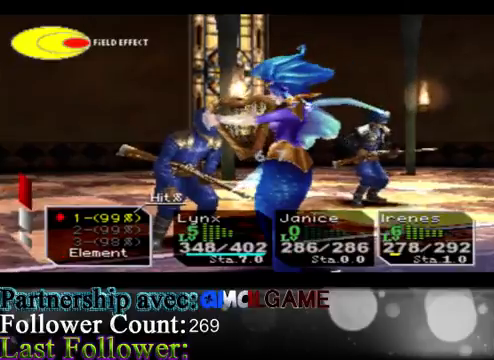
{"buttons": [], "left_stick": "center", "events": [[200, "left_stick", "up"], [433, "left_stick", "center"]]}
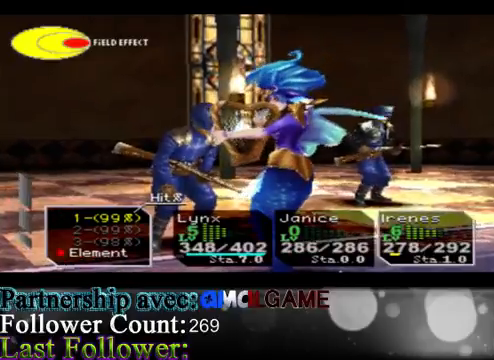
{"buttons": [], "left_stick": "center", "events": [[200, "A", "down"], [400, "A", "up"]]}
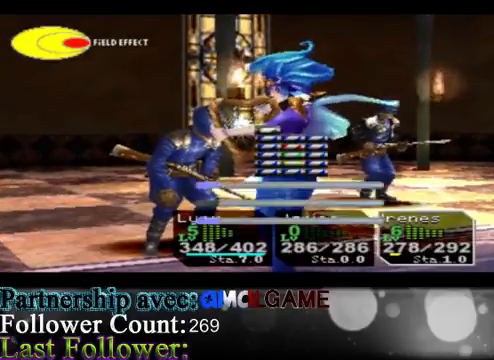
{"buttons": [], "left_stick": "center", "events": []}
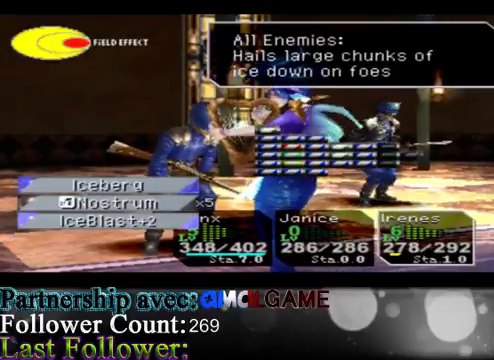
{"buttons": [], "left_stick": "center", "events": [[300, "left_stick", "down"], [467, "left_stick", "center"]]}
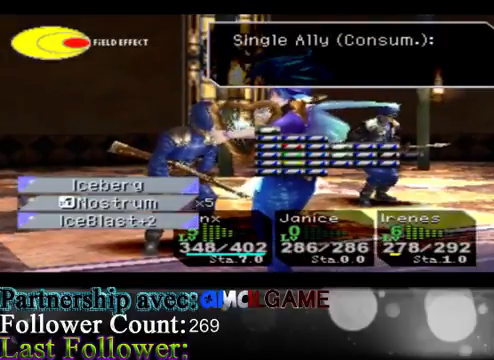
{"buttons": [], "left_stick": "center", "events": [[167, "left_stick", "down"], [433, "left_stick", "center"]]}
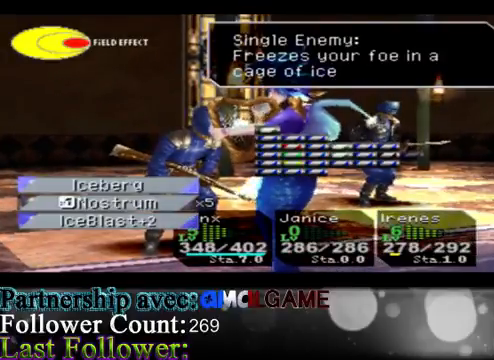
{"buttons": [], "left_stick": "center", "events": []}
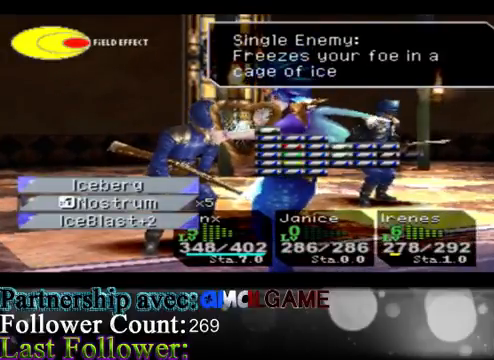
{"buttons": [], "left_stick": "up", "events": [[33, "left_stick", "up"], [233, "left_stick", "center"], [367, "left_stick", "up"]]}
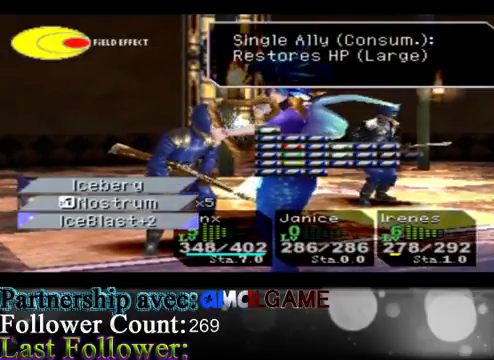
{"buttons": [], "left_stick": "center", "events": [[67, "left_stick", "center"], [267, "A", "down"], [433, "A", "up"]]}
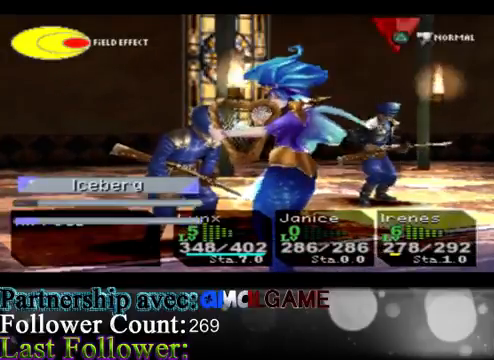
{"buttons": [], "left_stick": "center", "events": []}
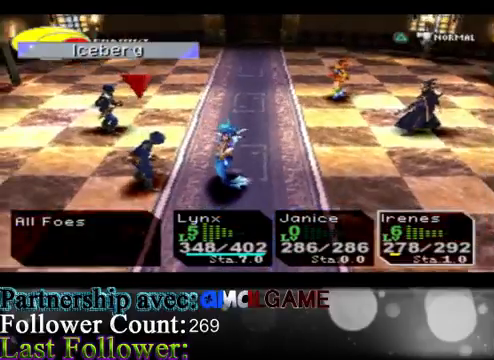
{"buttons": [], "left_stick": "center", "events": [[100, "A", "down"], [300, "A", "up"]]}